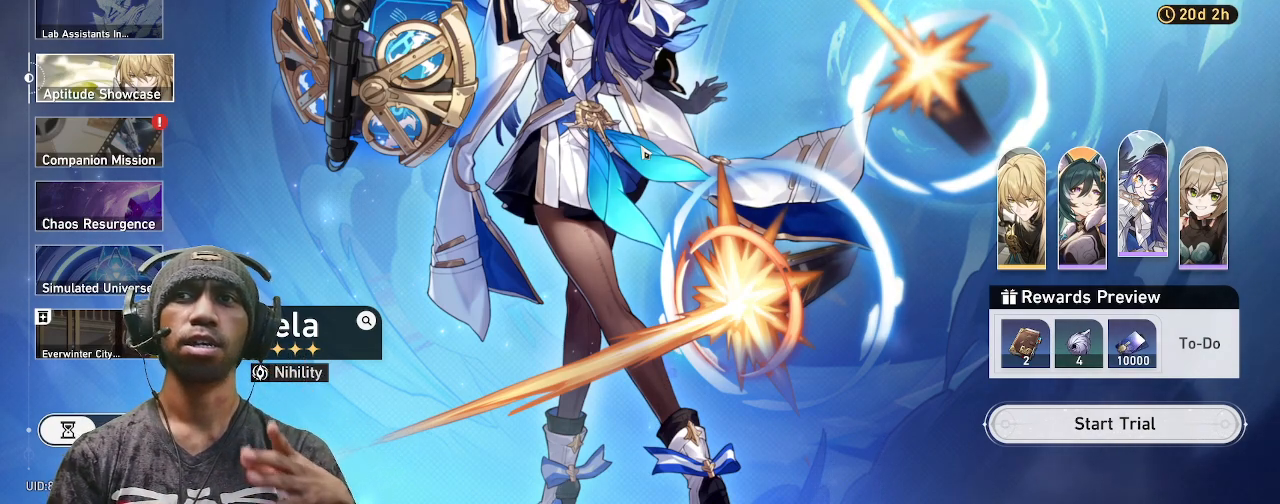
Gameplay with a controller (PlayStation layout); each line is a JSON object with the inputs held at the frame after it. "events" lists button and stick changes between this image and that frame as [ms after this image, input, new state], when the widget could be followed in between. Not read: L3 R3.
{"buttons": ["R2"], "left_stick": "center", "right_stick": "center", "events": []}
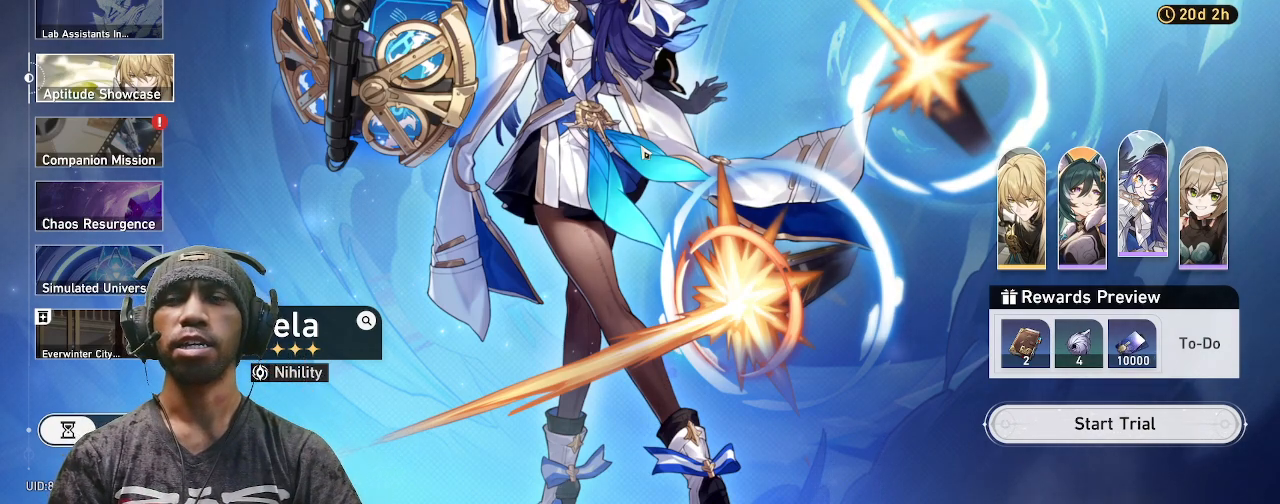
{"buttons": ["R2"], "left_stick": "center", "right_stick": "center", "events": []}
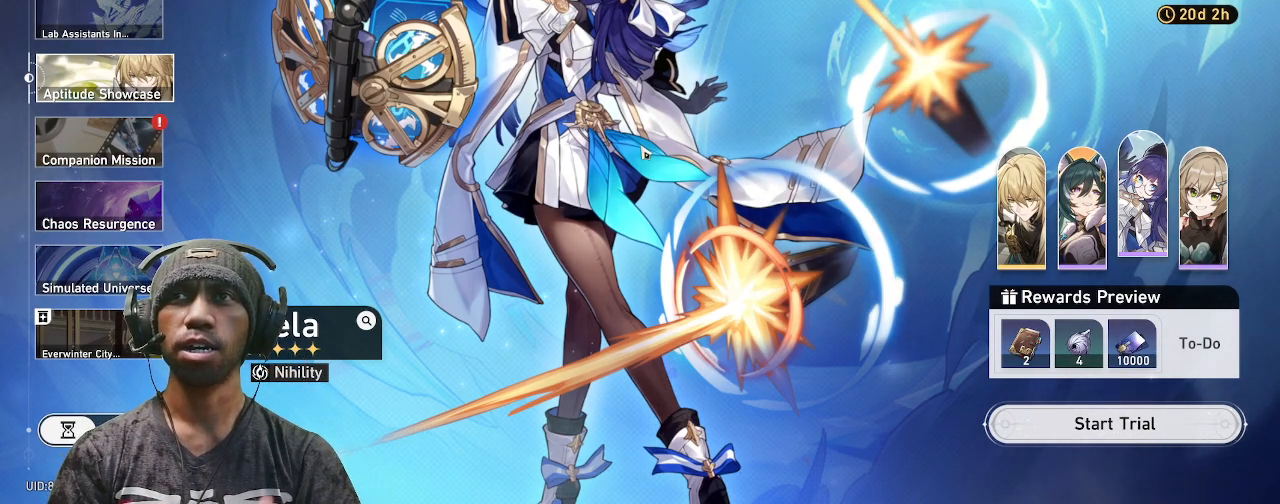
{"buttons": ["R2"], "left_stick": "center", "right_stick": "center", "events": []}
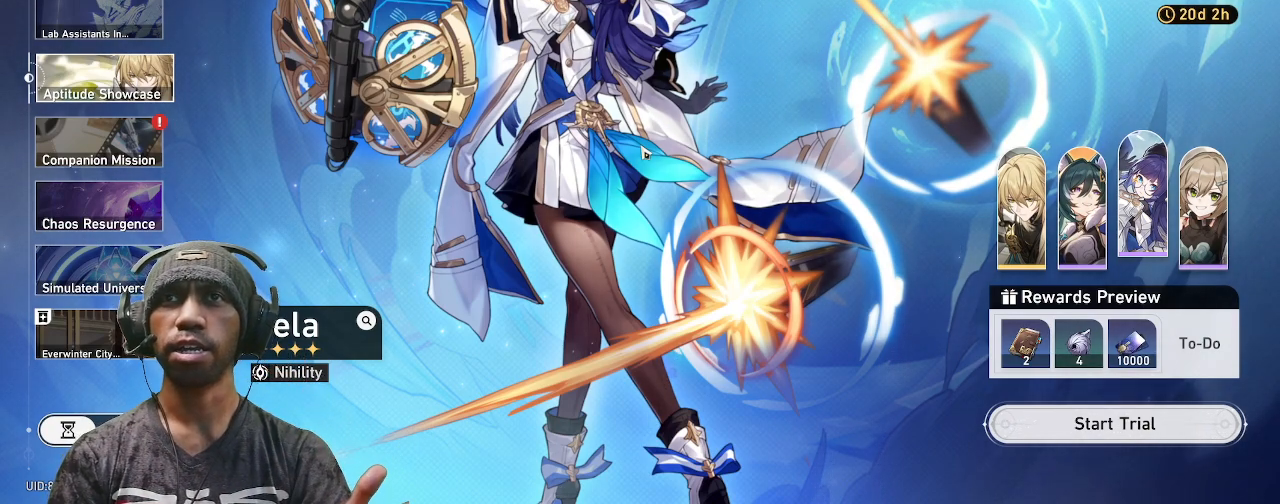
{"buttons": ["R2"], "left_stick": "center", "right_stick": "center", "events": []}
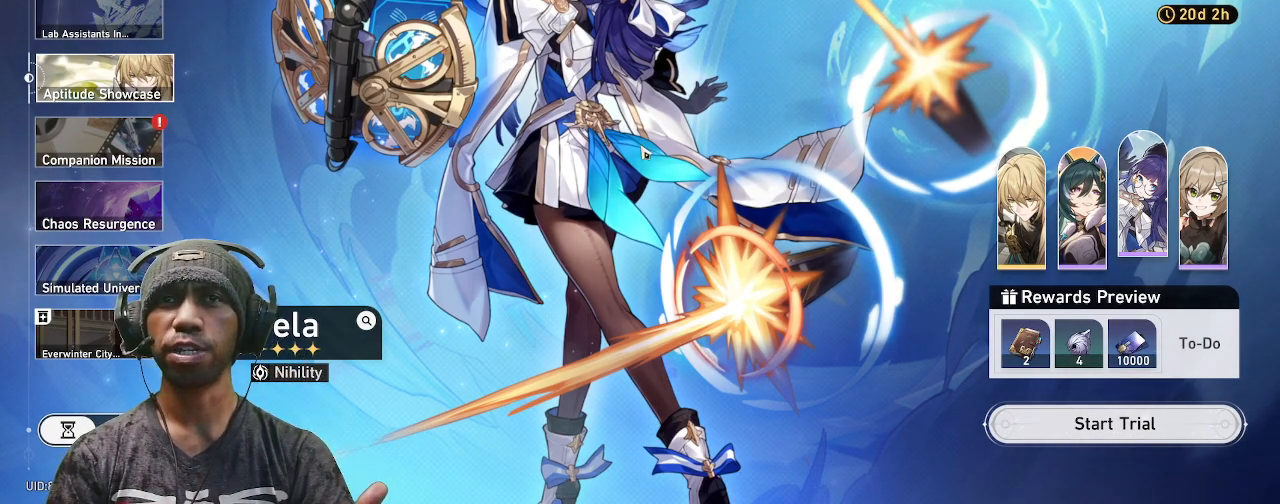
{"buttons": ["R2"], "left_stick": "center", "right_stick": "center", "events": []}
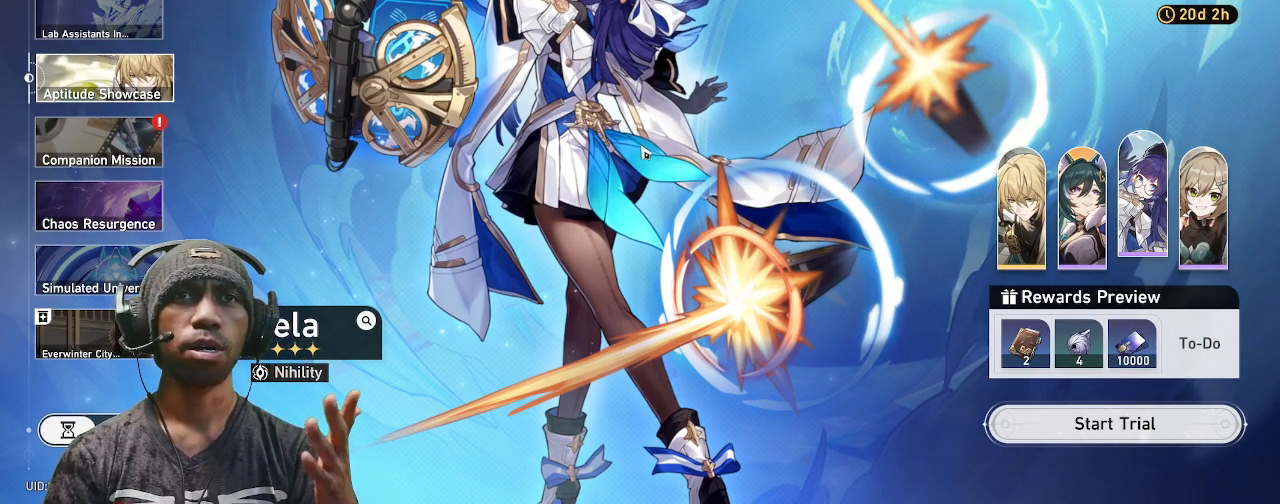
{"buttons": ["R2"], "left_stick": "center", "right_stick": "center", "events": []}
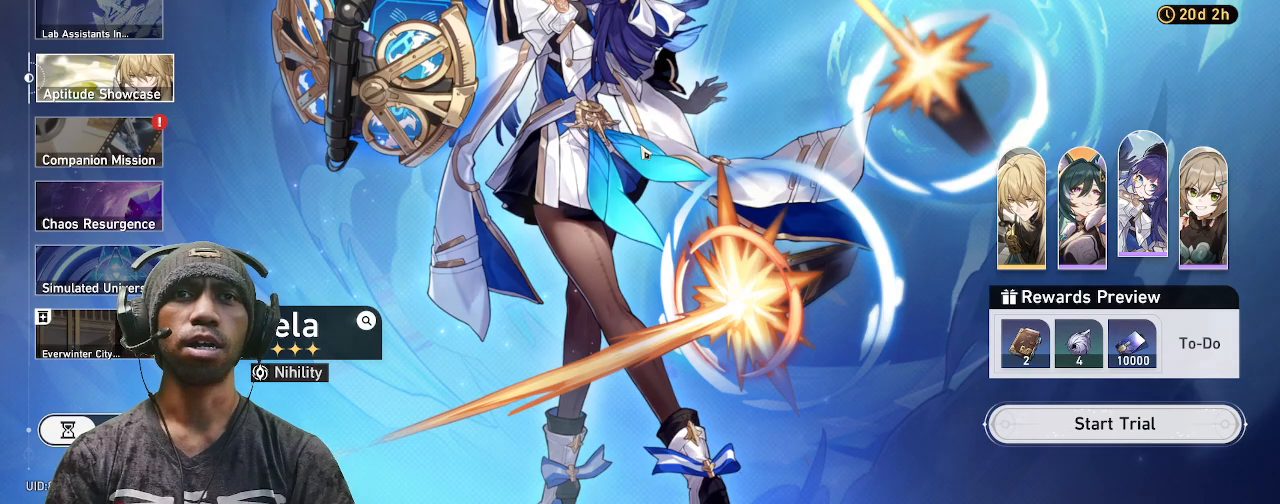
{"buttons": ["R2"], "left_stick": "center", "right_stick": "center", "events": []}
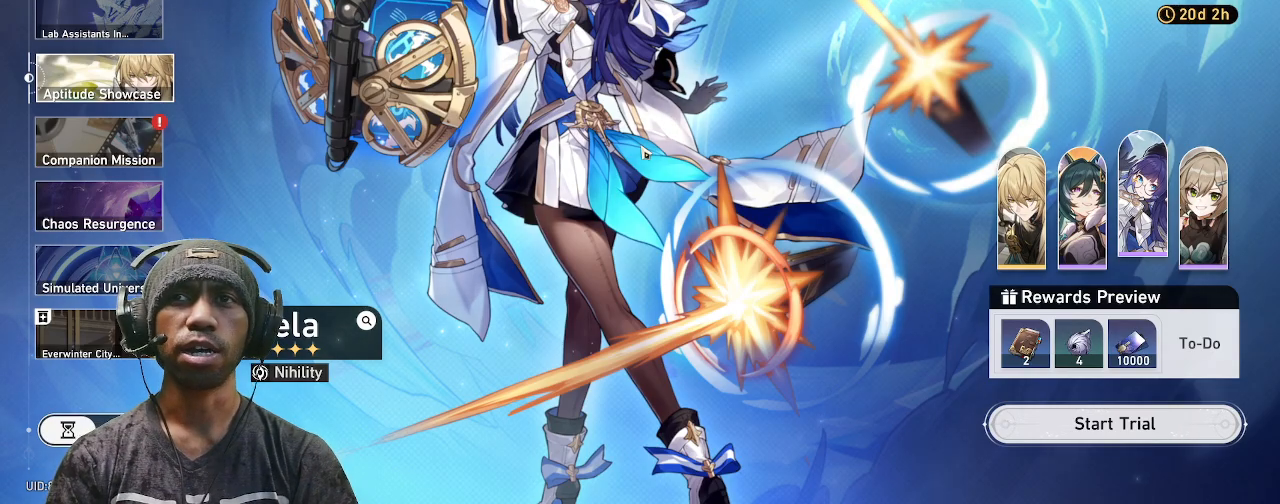
{"buttons": ["R2"], "left_stick": "center", "right_stick": "center", "events": []}
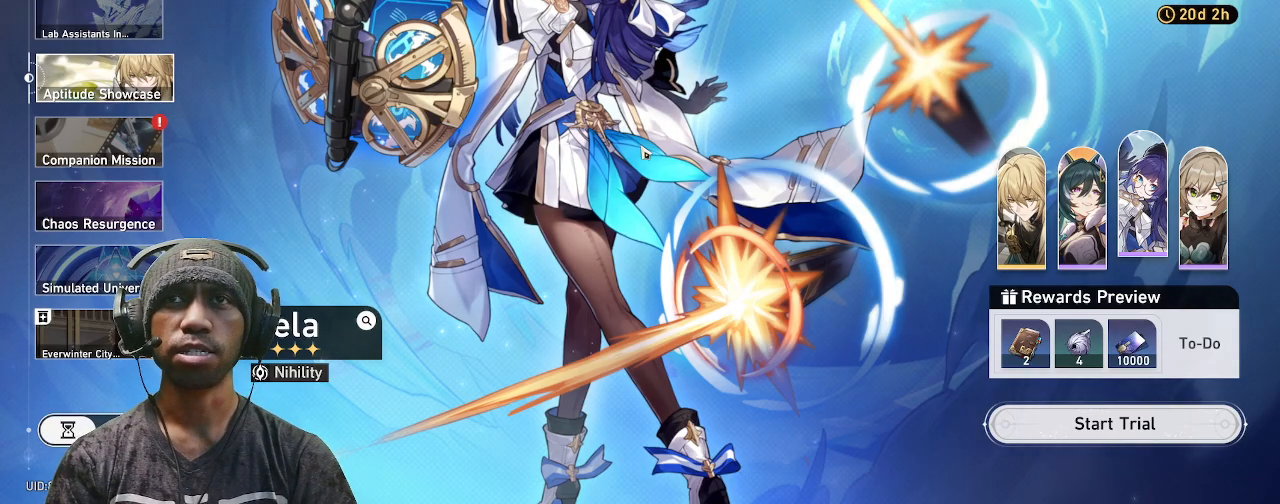
{"buttons": ["R2"], "left_stick": "center", "right_stick": "center", "events": []}
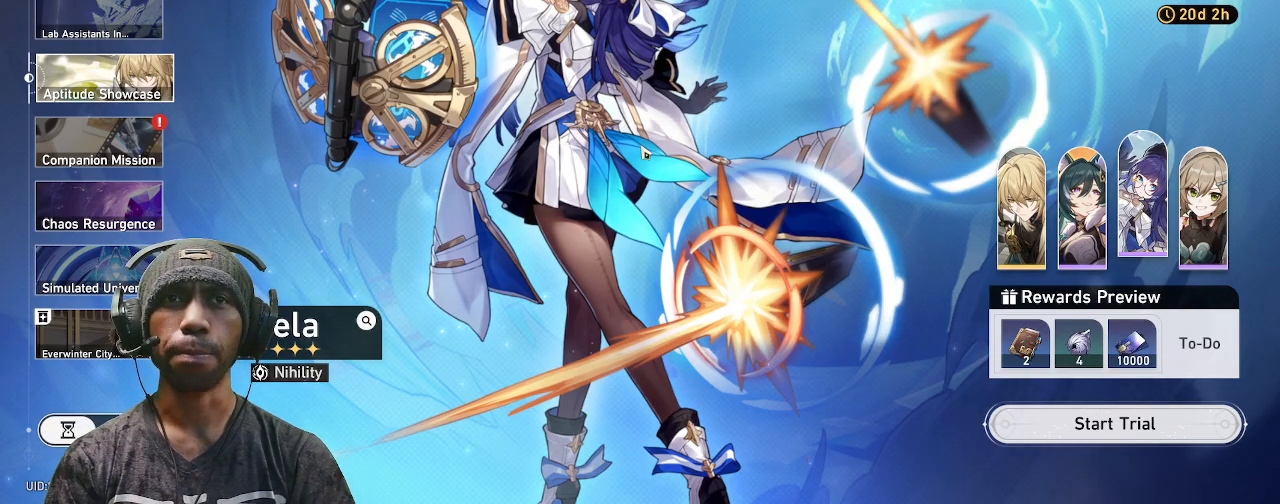
{"buttons": ["R2"], "left_stick": "center", "right_stick": "center", "events": [[67, "R1", "down"], [200, "R1", "up"]]}
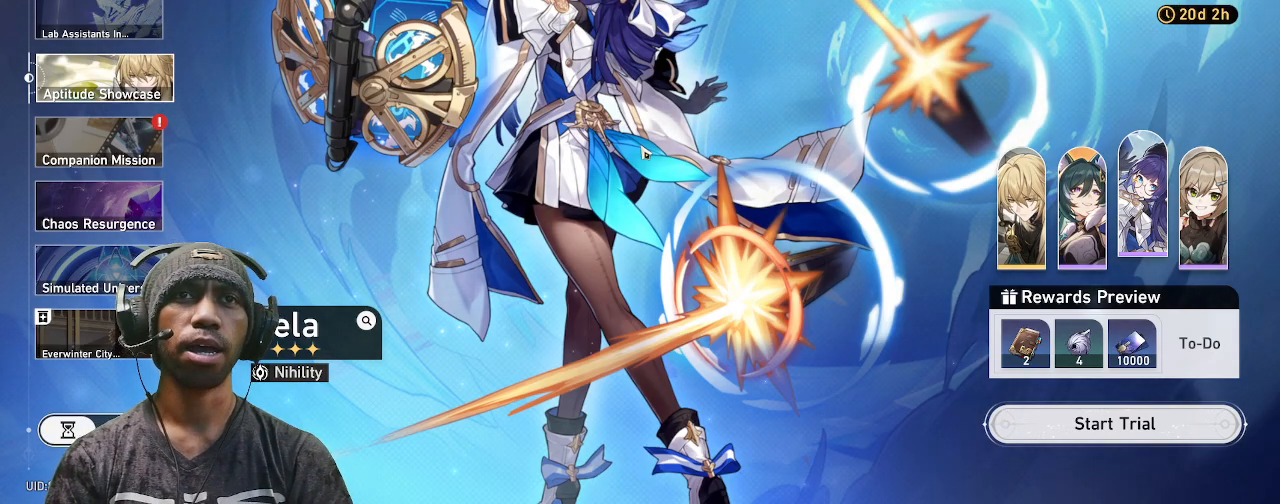
{"buttons": ["R2"], "left_stick": "center", "right_stick": "center", "events": []}
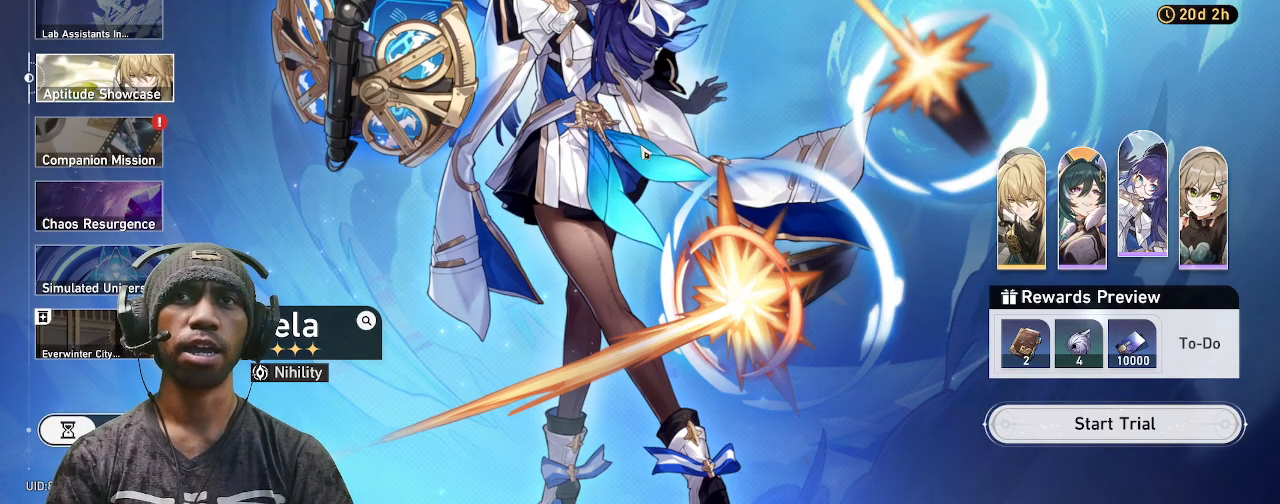
{"buttons": ["R2"], "left_stick": "center", "right_stick": "center", "events": []}
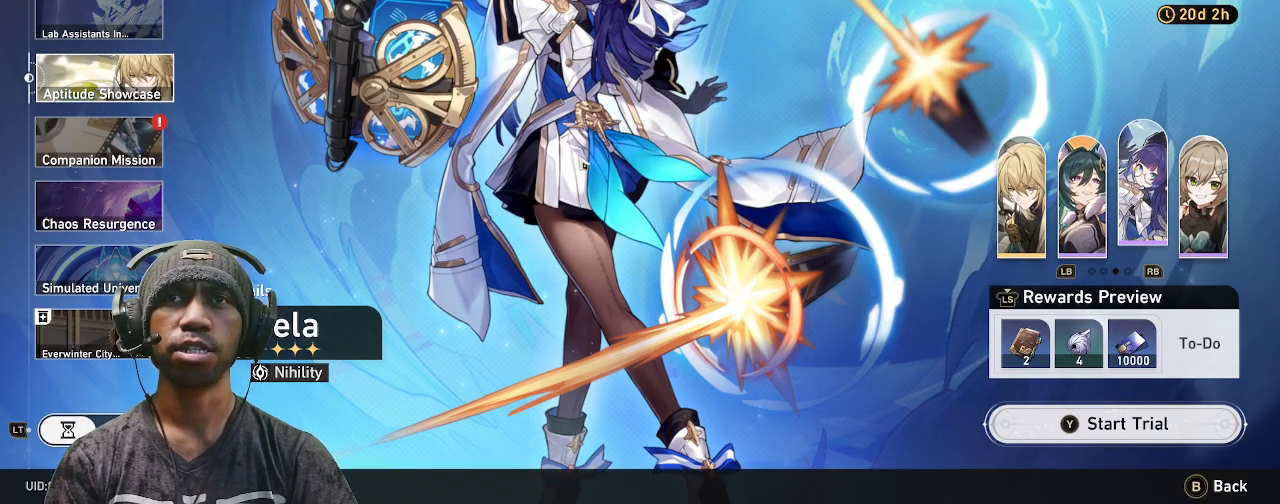
{"buttons": ["R2"], "left_stick": "center", "right_stick": "center", "events": []}
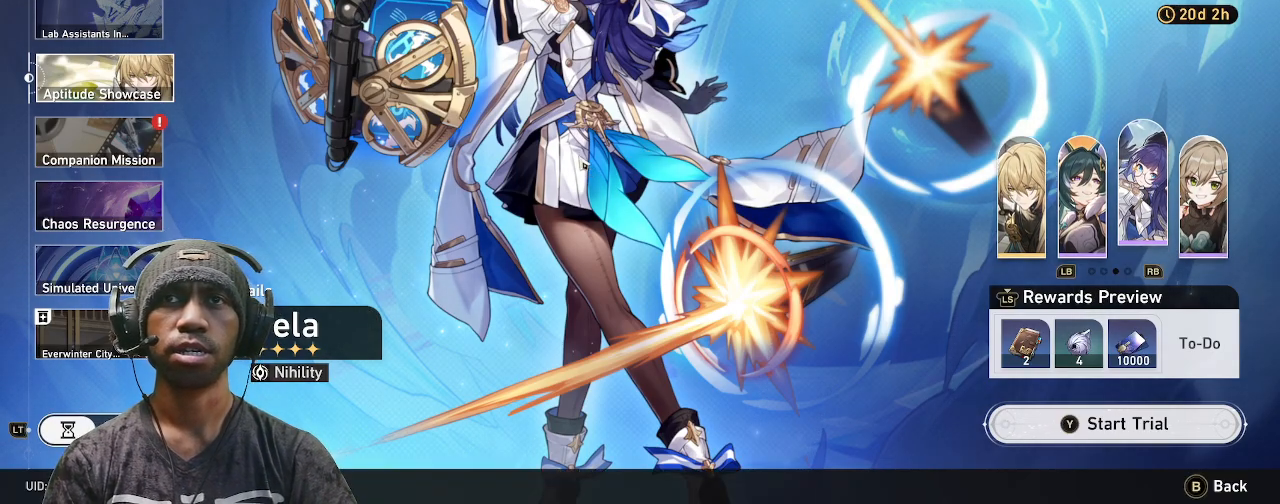
{"buttons": ["R2"], "left_stick": "center", "right_stick": "center", "events": [[150, "R1", "down"], [267, "R1", "up"]]}